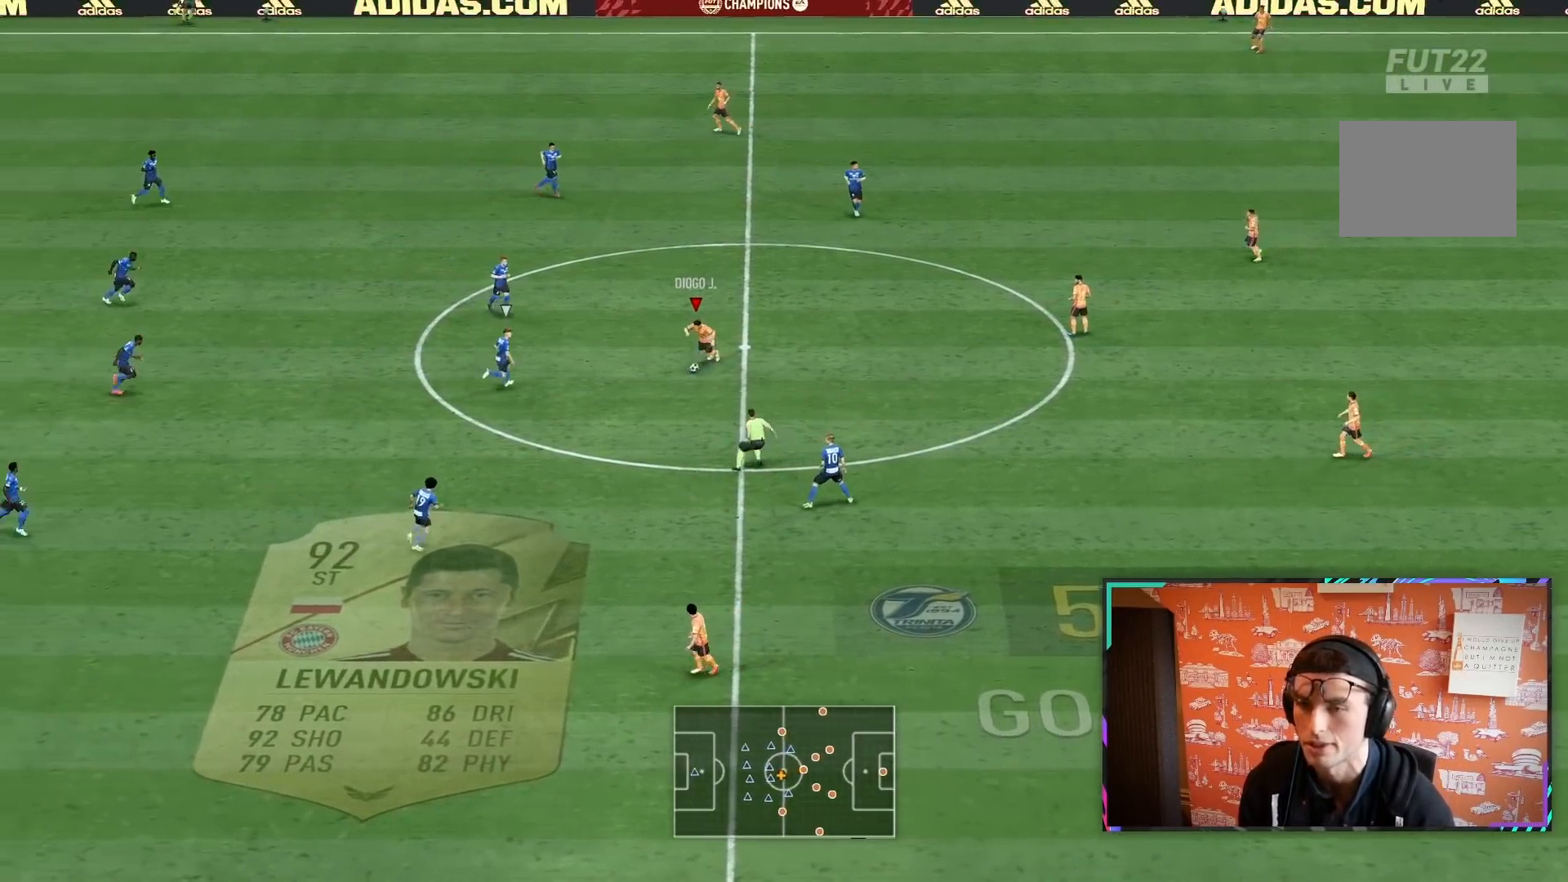
Gameplay with a controller (PlayStation layout); each line is a JSON object with the inputs held at the frame after it. "events" lists button and stick changes between this image and that frame as [ms after this image, input, new state], when the widget could be followed in between. Not read: L3 R3.
{"buttons": ["R2"], "left_stick": "down", "right_stick": "center", "events": [[400, "R2", "down"]]}
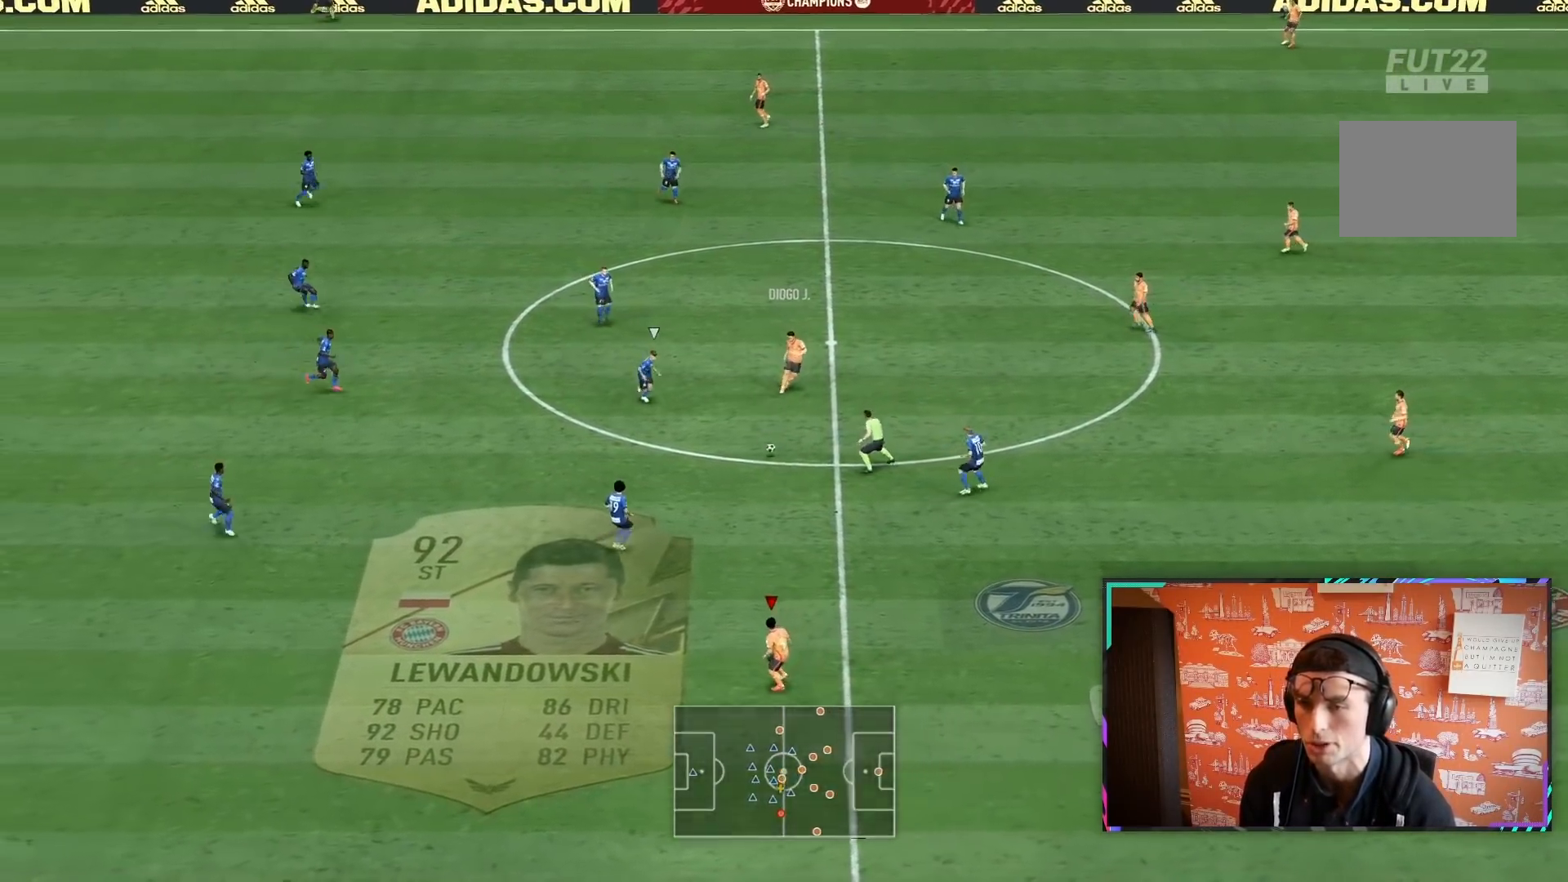
{"buttons": [], "left_stick": "down-right", "right_stick": "center", "events": [[117, "left_stick", "down-right"], [250, "R2", "up"], [317, "CROSS", "down"], [483, "CROSS", "up"]]}
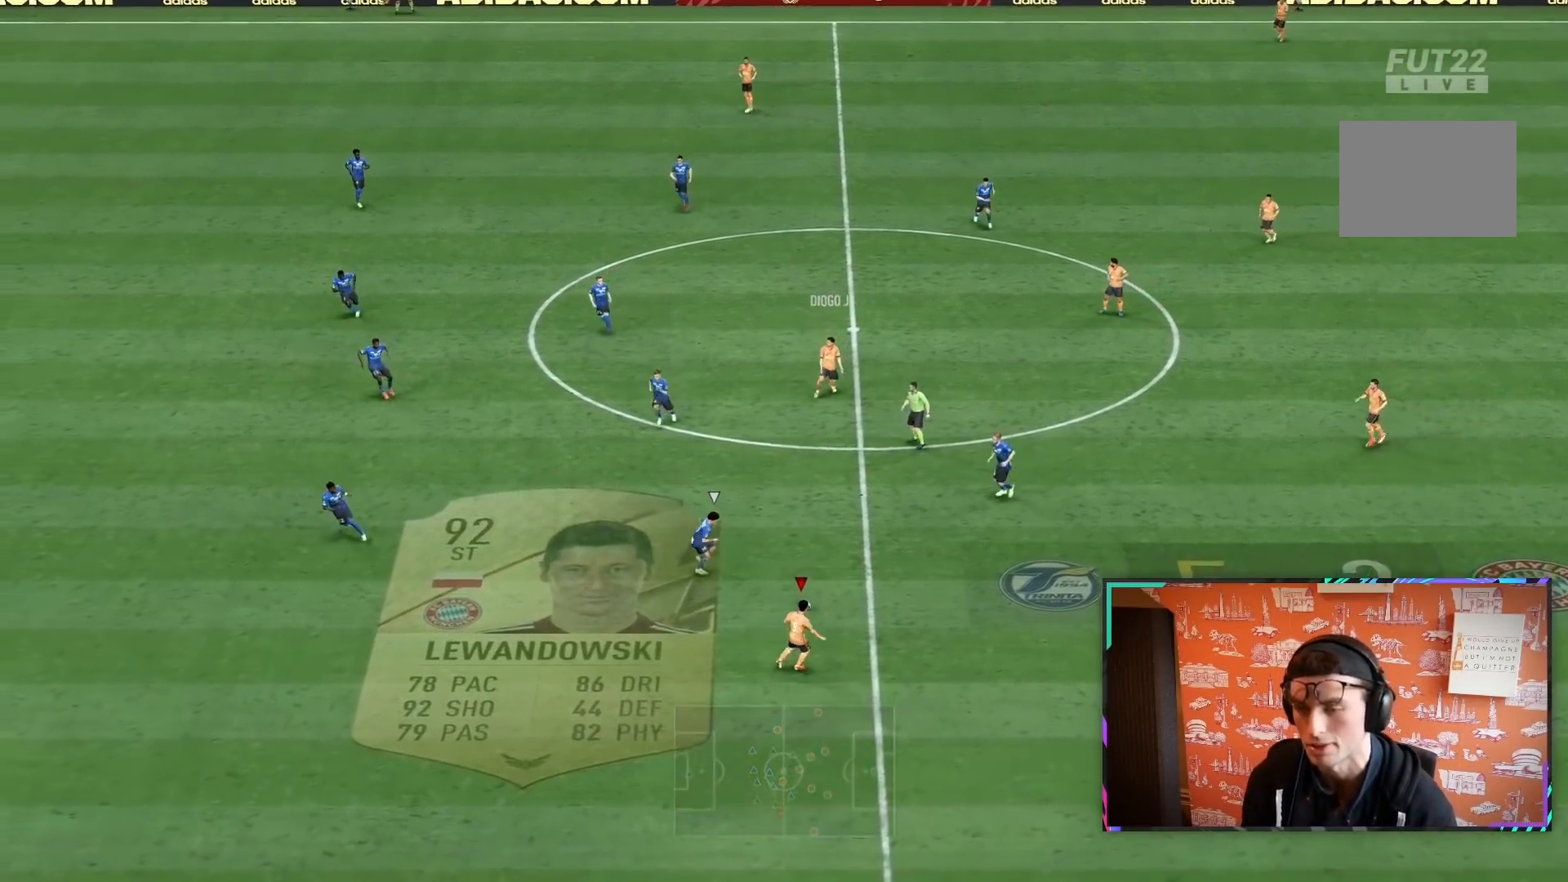
{"buttons": ["R2"], "left_stick": "down-left", "right_stick": "center", "events": [[300, "left_stick", "down-left"], [317, "L1", "down"], [450, "L1", "up"], [450, "R2", "down"]]}
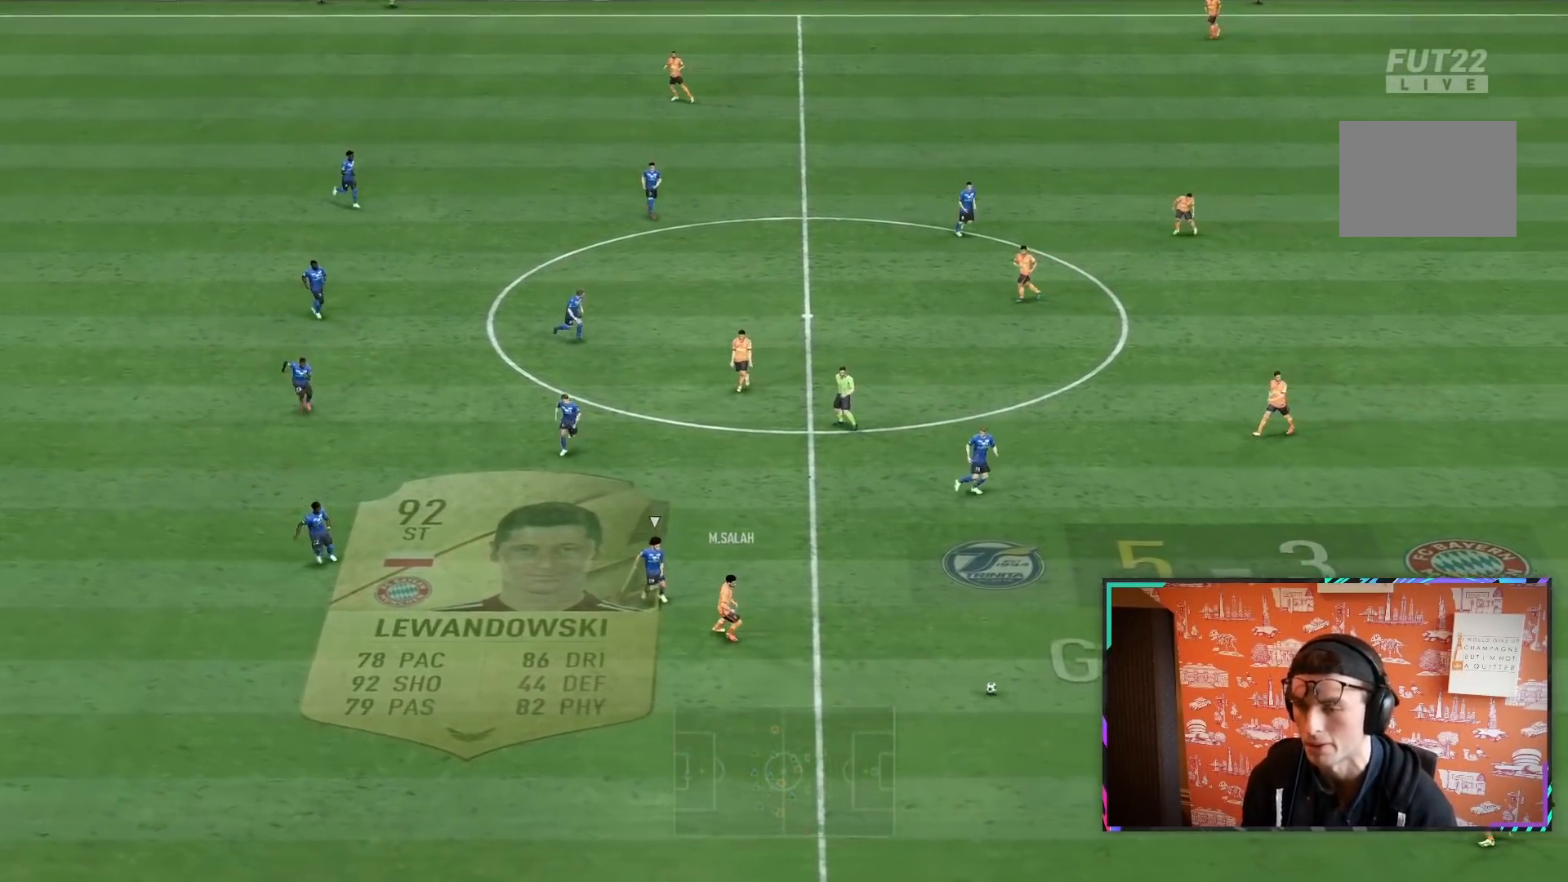
{"buttons": ["R2"], "left_stick": "left", "right_stick": "center", "events": [[417, "left_stick", "left"]]}
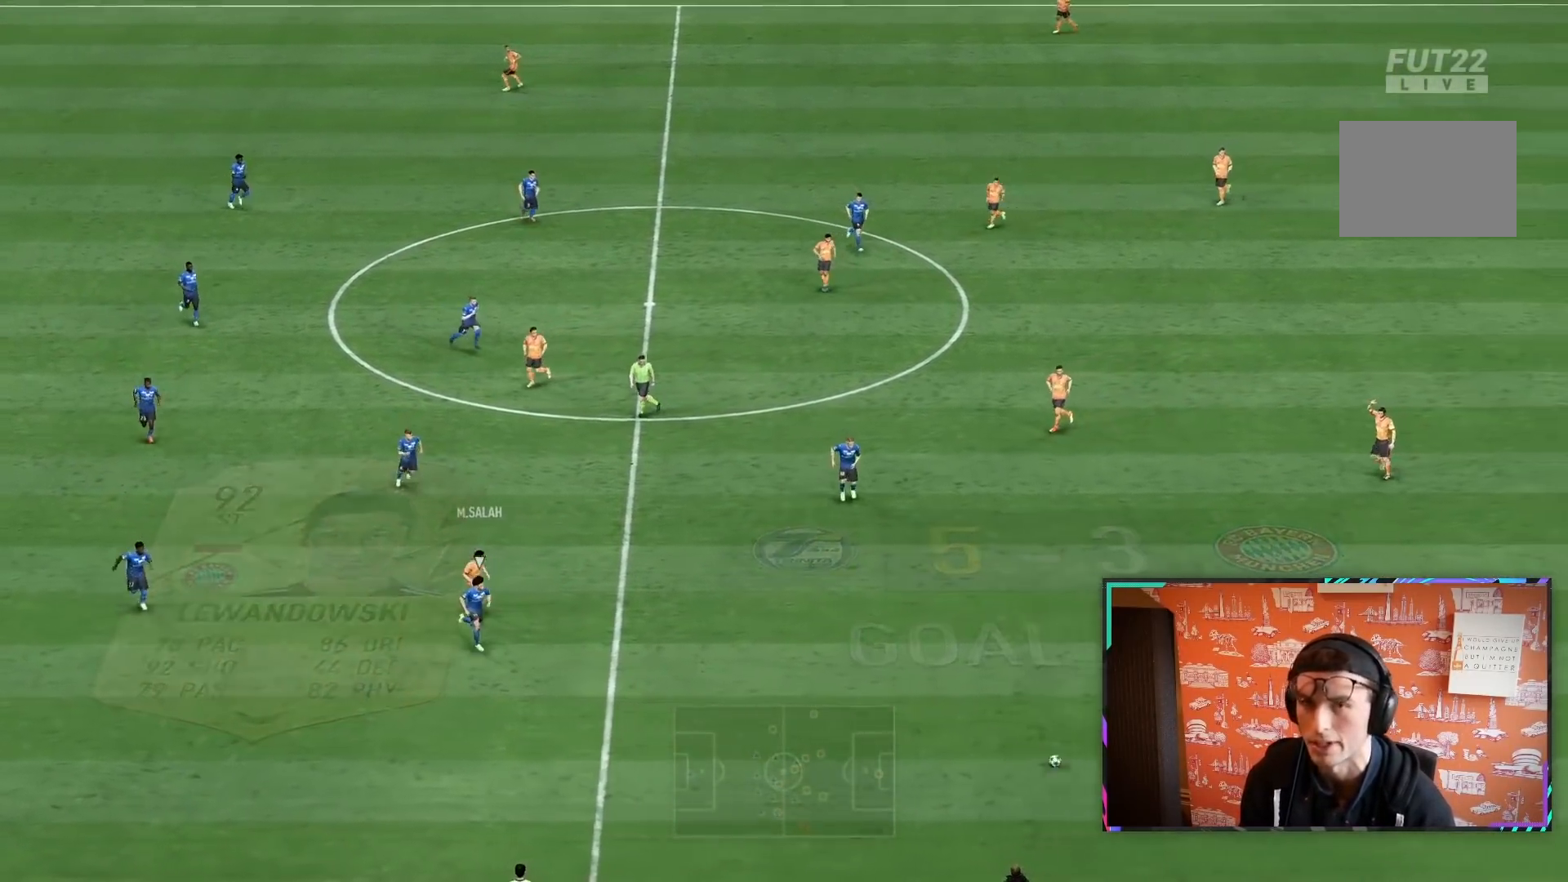
{"buttons": ["R2"], "left_stick": "left", "right_stick": "center", "events": []}